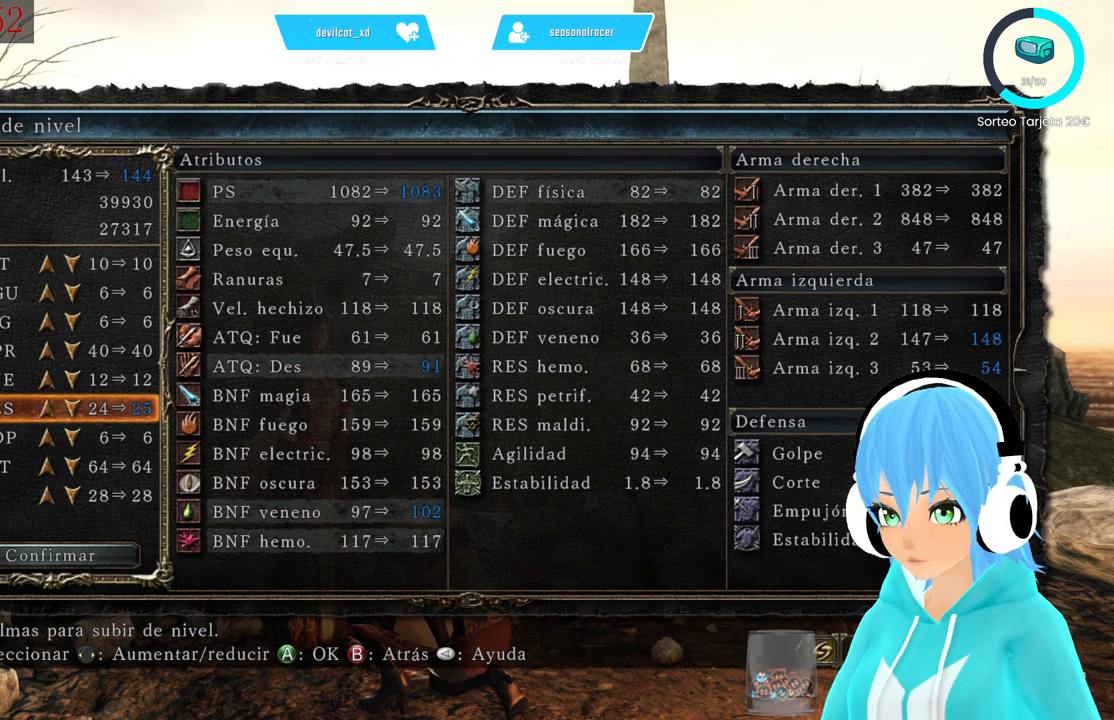
Gameplay with a controller (Xbox layout); each line is a JSON object with the inputs held at the frame after it. "events" lists button and stick changes between this image and that frame as [ms after this image, input, new state], when the widget could be followed in between.
{"buttons": ["DPAD_DOWN"], "left_stick": "center", "right_stick": "center", "events": [[83, "DPAD_DOWN", "down"], [167, "DPAD_DOWN", "up"], [500, "DPAD_DOWN", "down"]]}
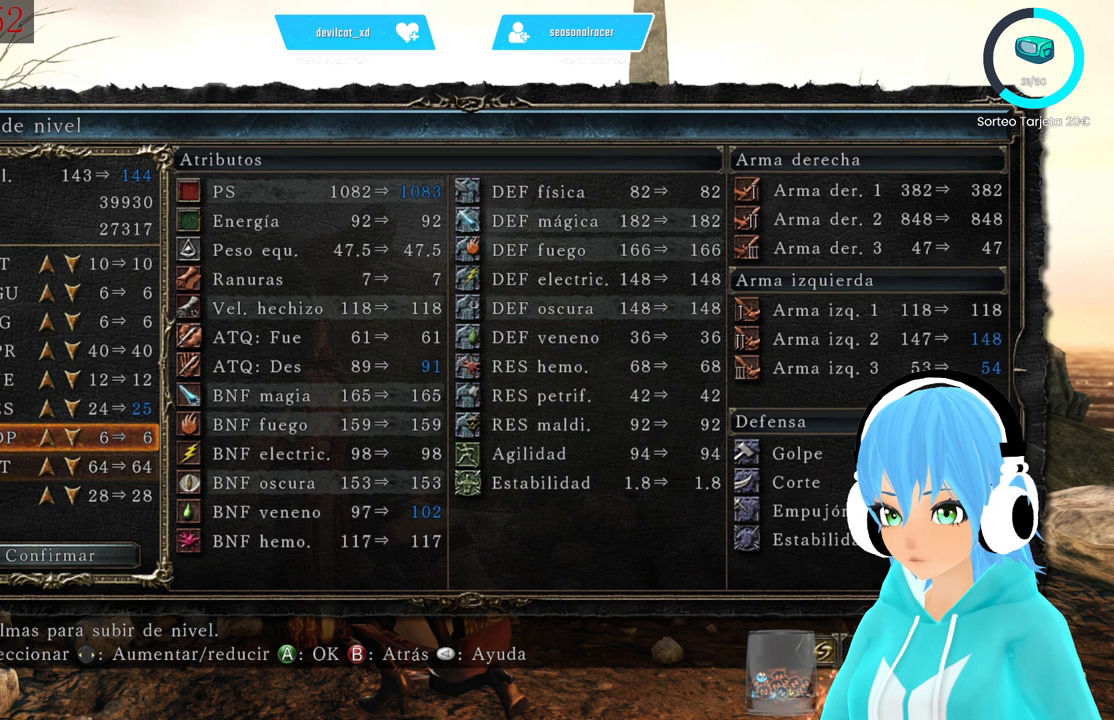
{"buttons": ["DPAD_RIGHT"], "left_stick": "center", "right_stick": "center", "events": [[83, "DPAD_DOWN", "up"], [500, "DPAD_RIGHT", "down"]]}
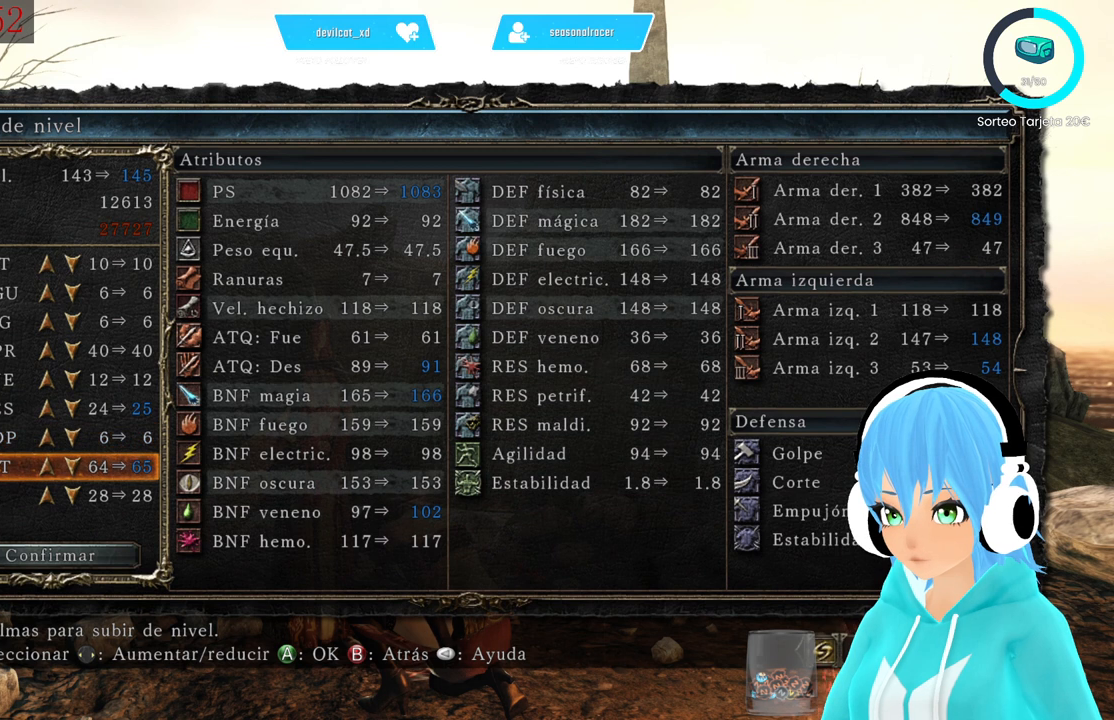
{"buttons": [], "left_stick": "center", "right_stick": "center", "events": [[167, "DPAD_RIGHT", "up"]]}
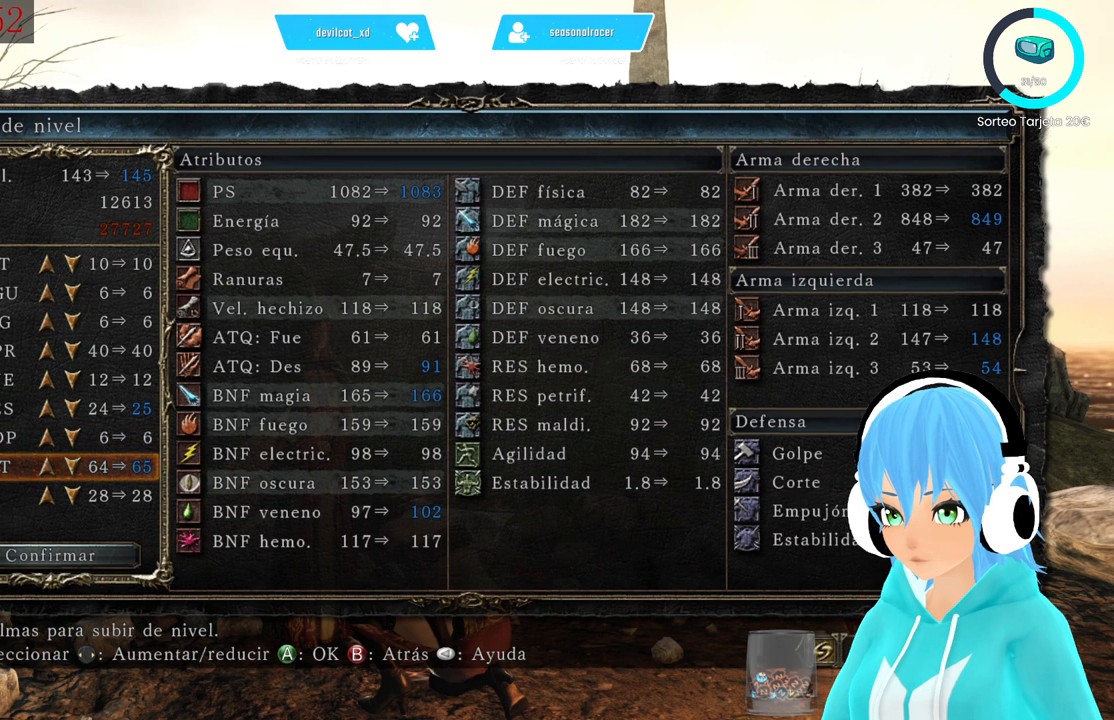
{"buttons": [], "left_stick": "center", "right_stick": "center", "events": []}
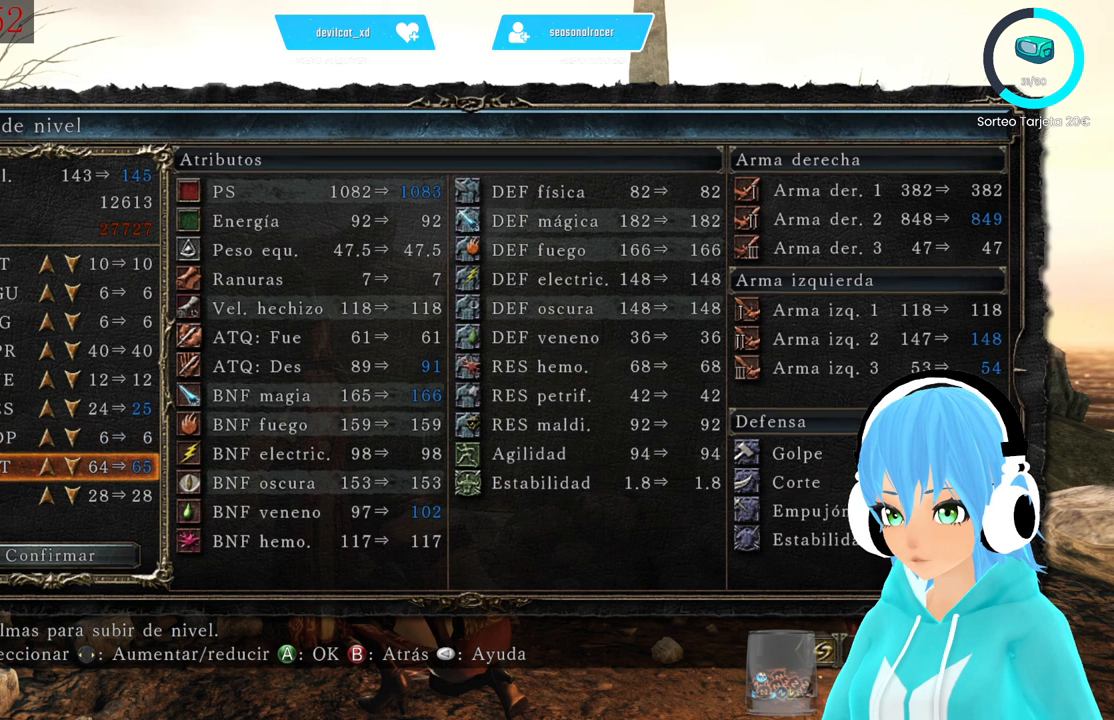
{"buttons": [], "left_stick": "center", "right_stick": "center", "events": [[167, "DPAD_RIGHT", "down"], [250, "DPAD_RIGHT", "up"]]}
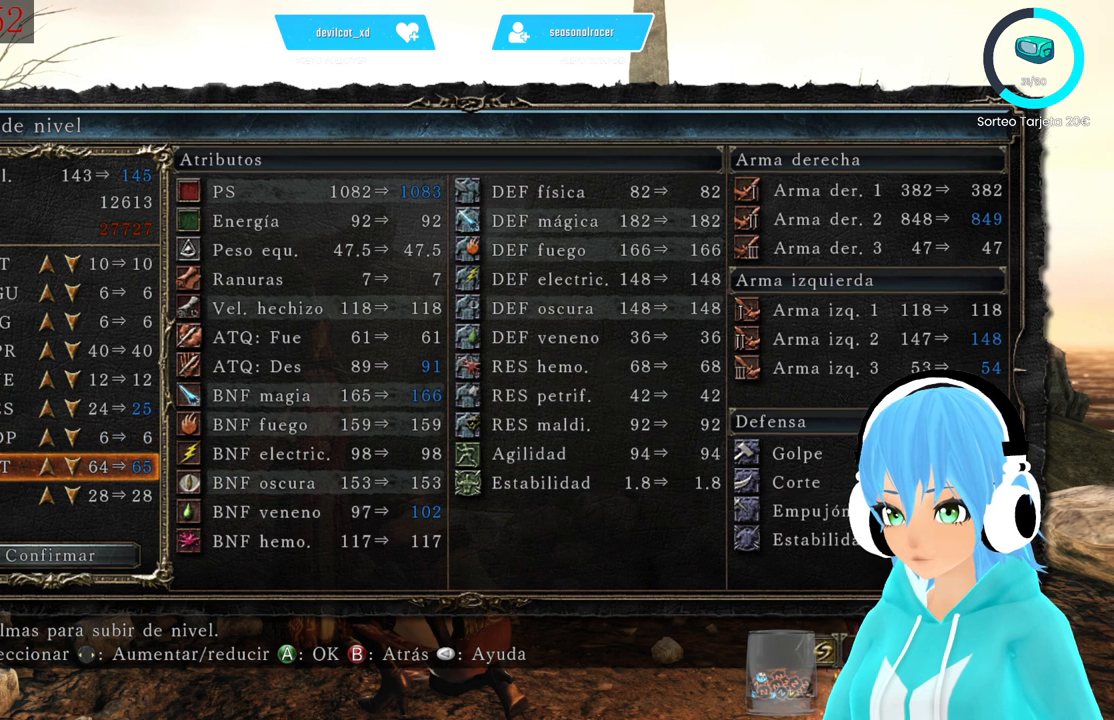
{"buttons": [], "left_stick": "center", "right_stick": "center", "events": []}
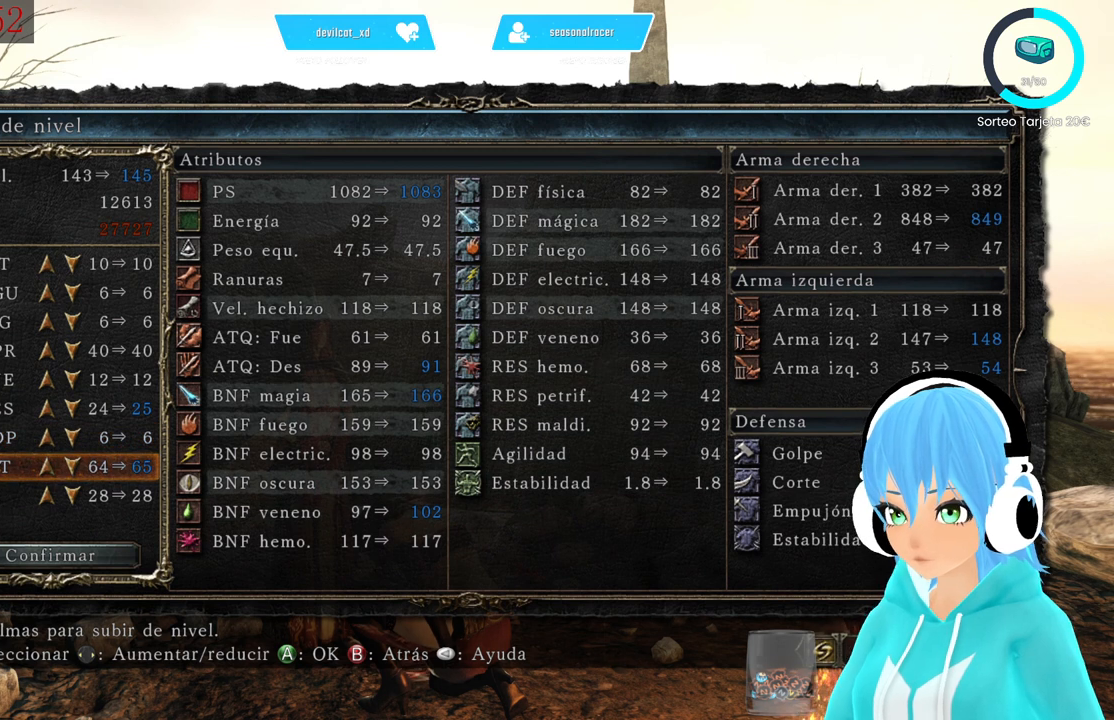
{"buttons": [], "left_stick": "center", "right_stick": "center", "events": []}
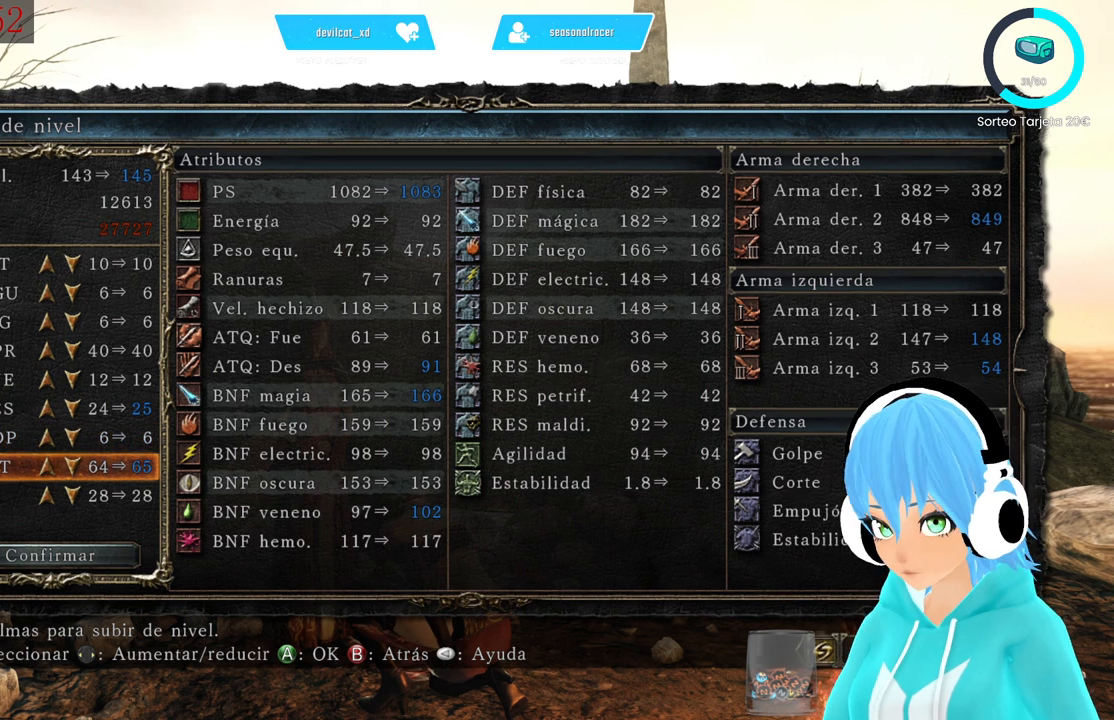
{"buttons": ["A"], "left_stick": "center", "right_stick": "center", "events": [[500, "A", "down"]]}
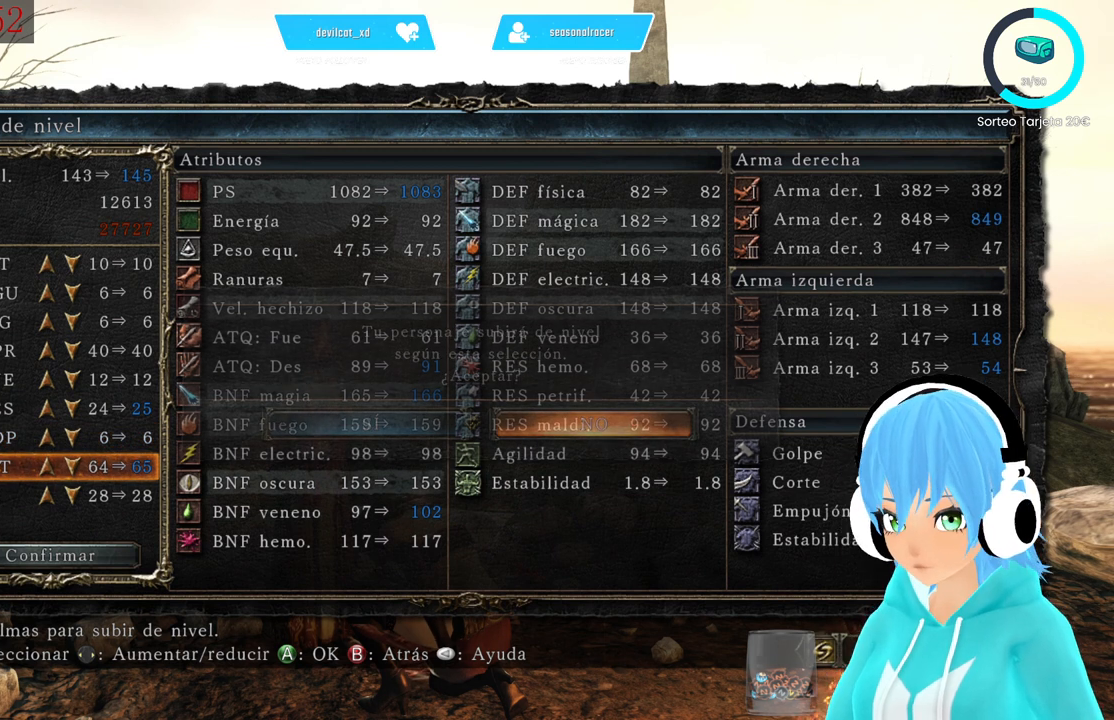
{"buttons": [], "left_stick": "center", "right_stick": "center", "events": [[83, "A", "up"], [417, "DPAD_LEFT", "down"], [500, "DPAD_LEFT", "up"]]}
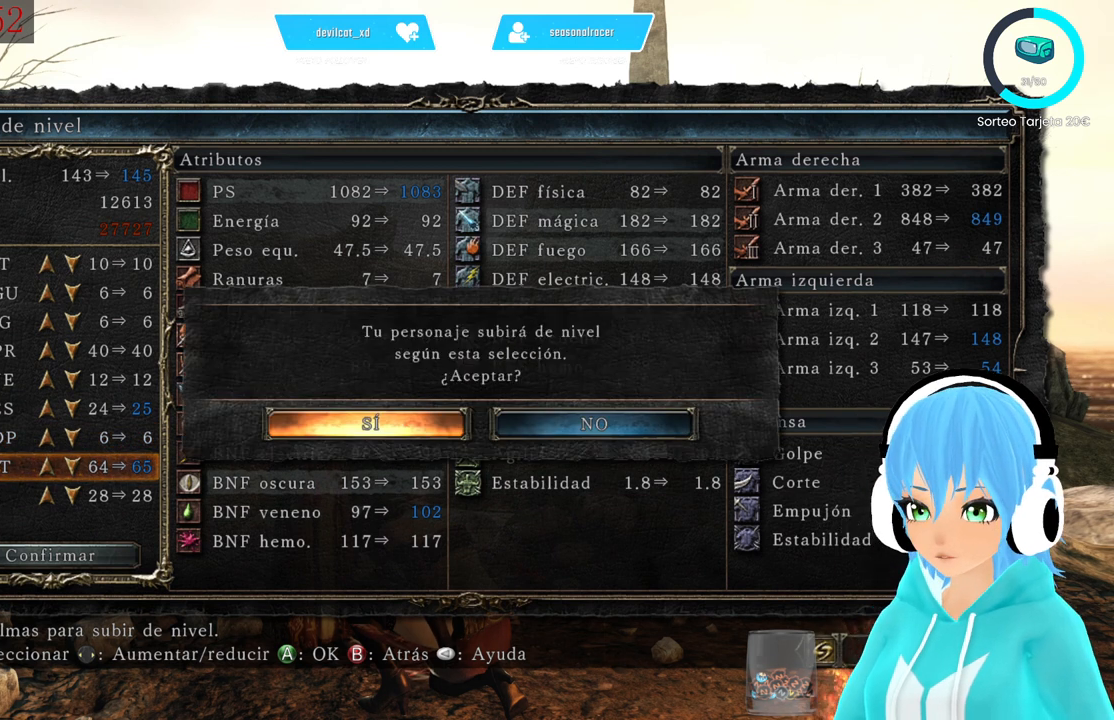
{"buttons": [], "left_stick": "center", "right_stick": "center", "events": []}
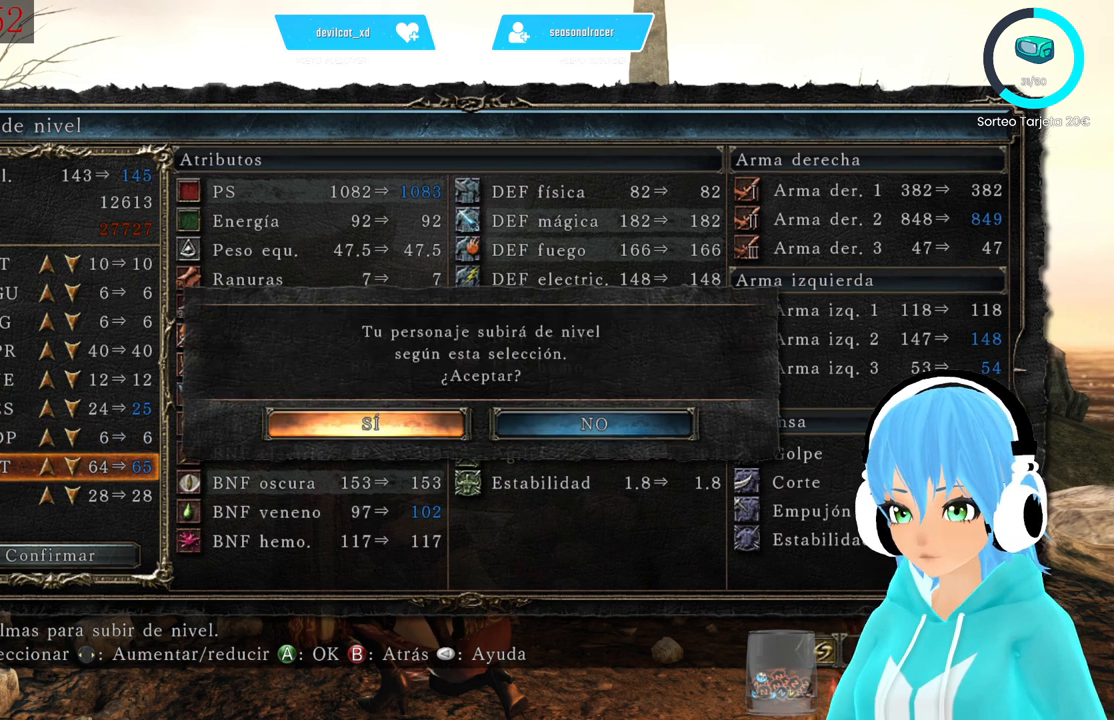
{"buttons": [], "left_stick": "center", "right_stick": "center", "events": [[333, "A", "down"], [417, "A", "up"]]}
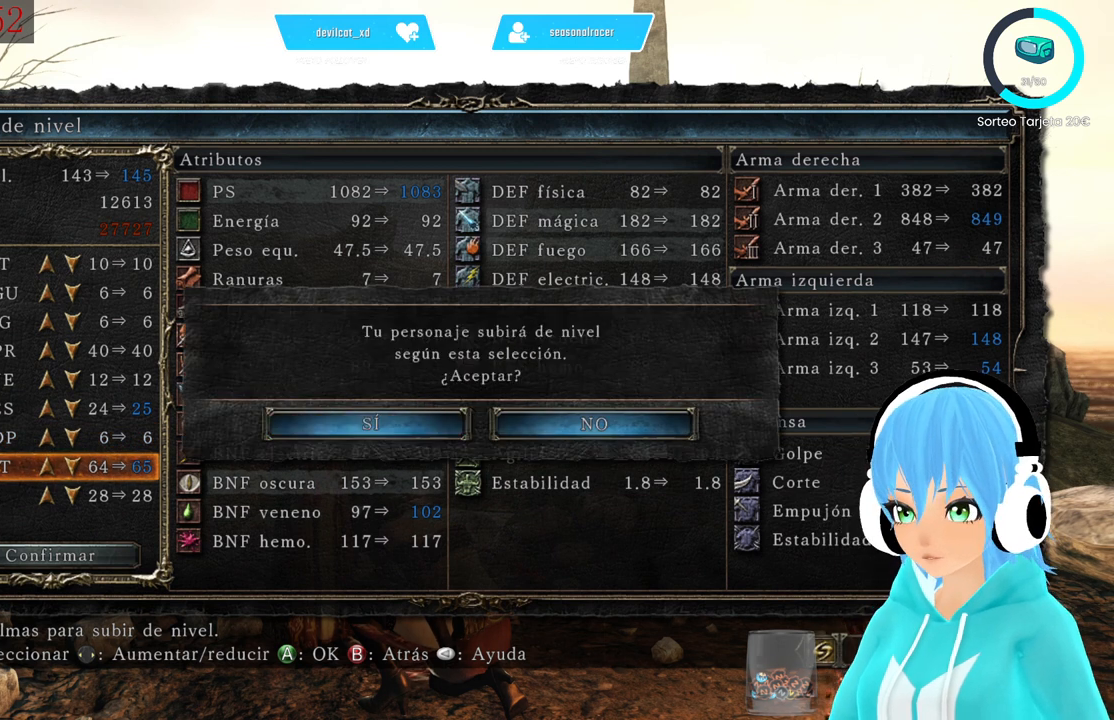
{"buttons": [], "left_stick": "center", "right_stick": "center", "events": []}
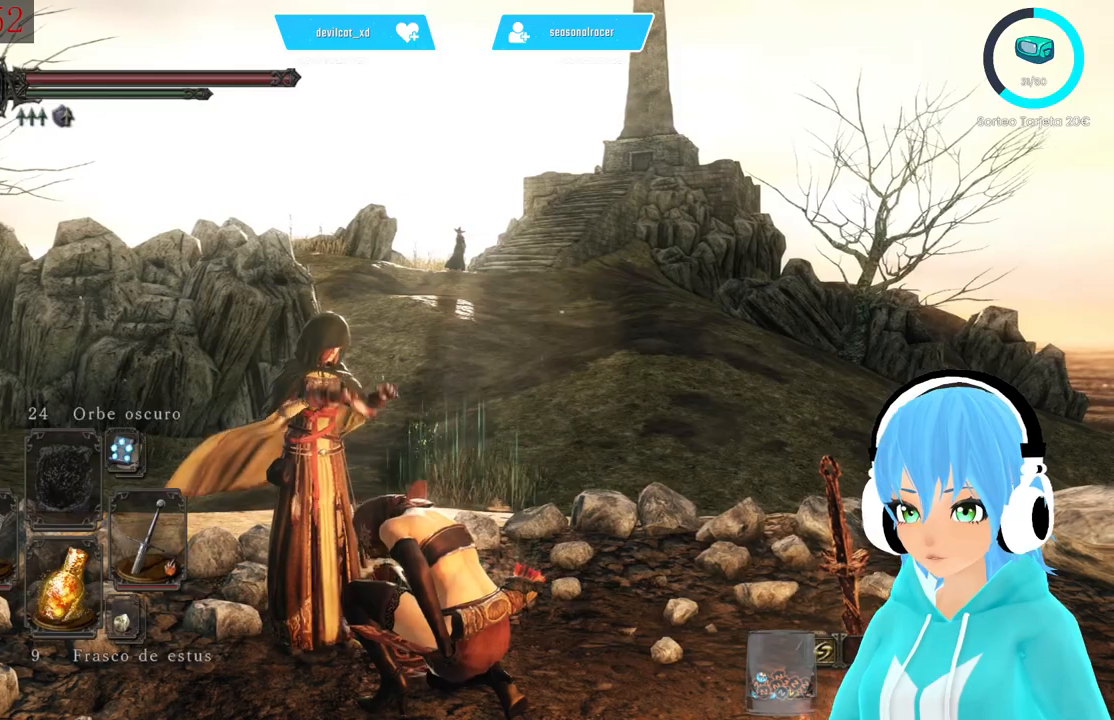
{"buttons": [], "left_stick": "center", "right_stick": "center", "events": []}
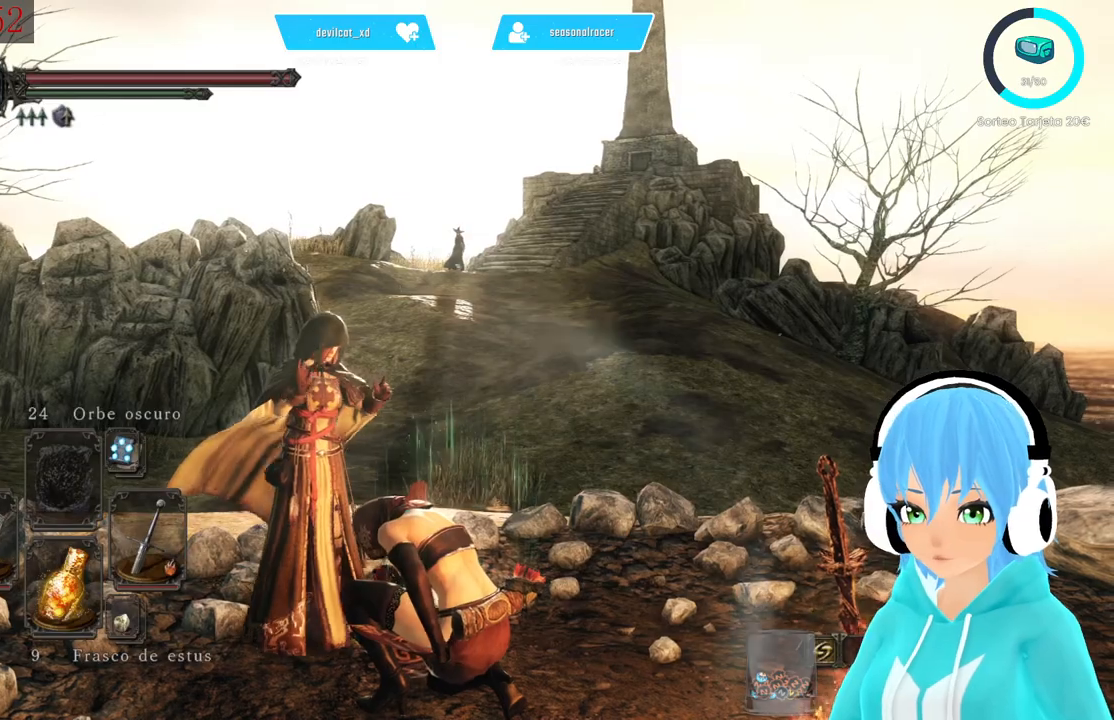
{"buttons": [], "left_stick": "center", "right_stick": "center", "events": []}
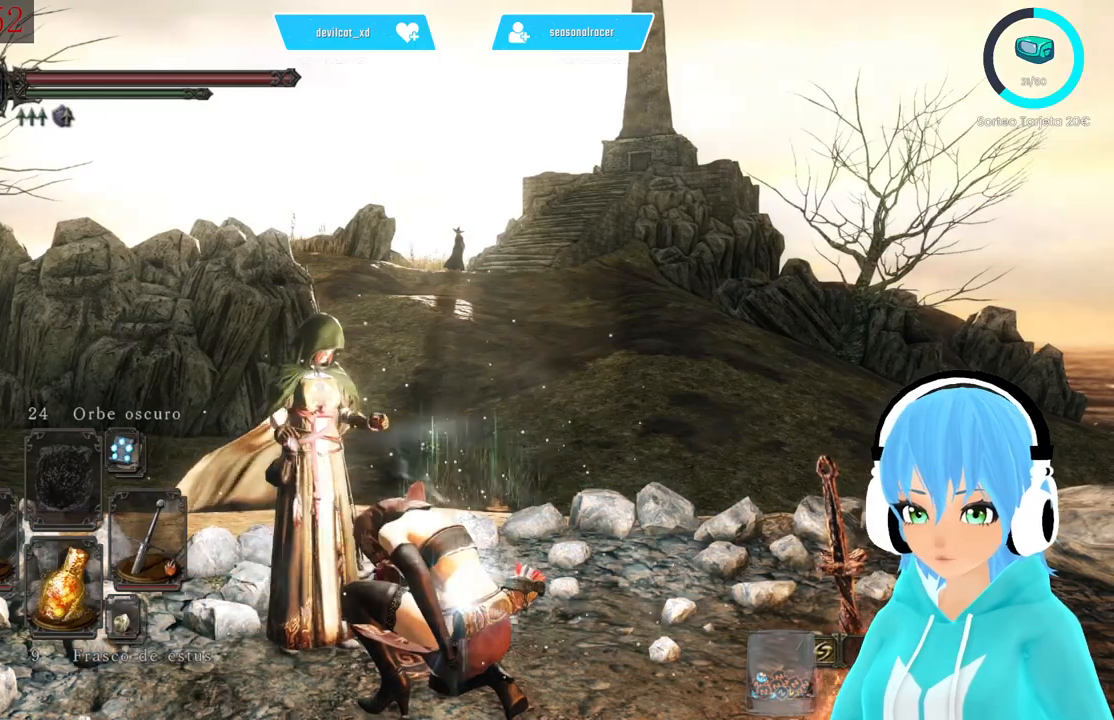
{"buttons": [], "left_stick": "center", "right_stick": "center", "events": []}
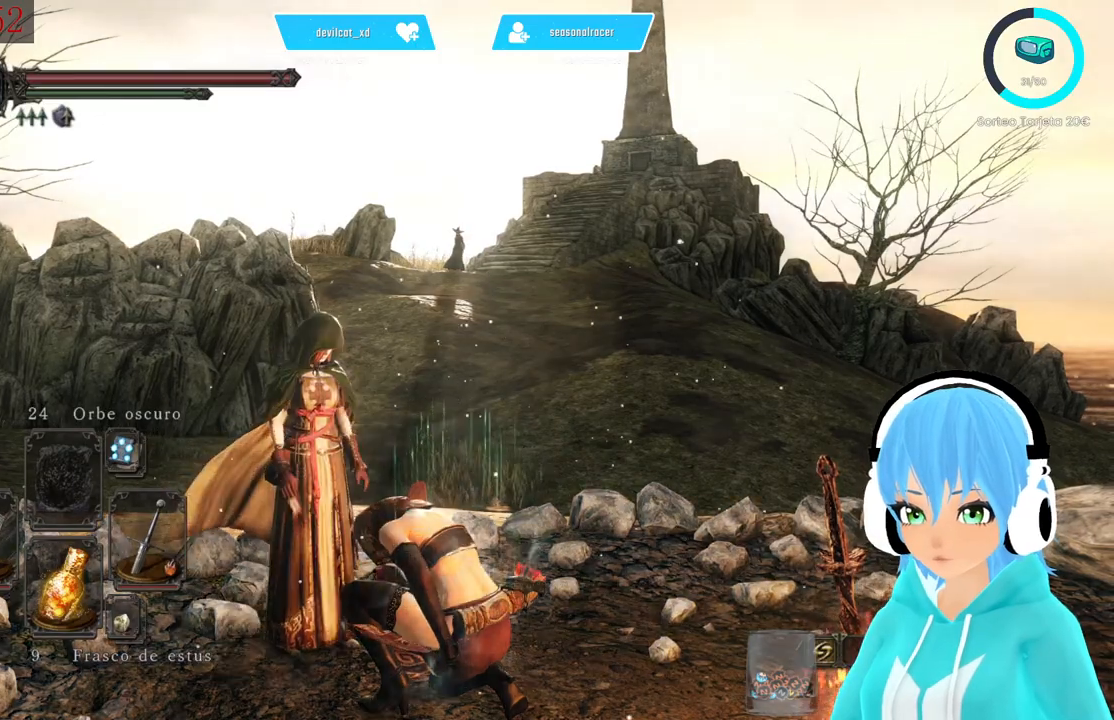
{"buttons": [], "left_stick": "center", "right_stick": "down-left", "events": [[250, "right_stick", "down-left"]]}
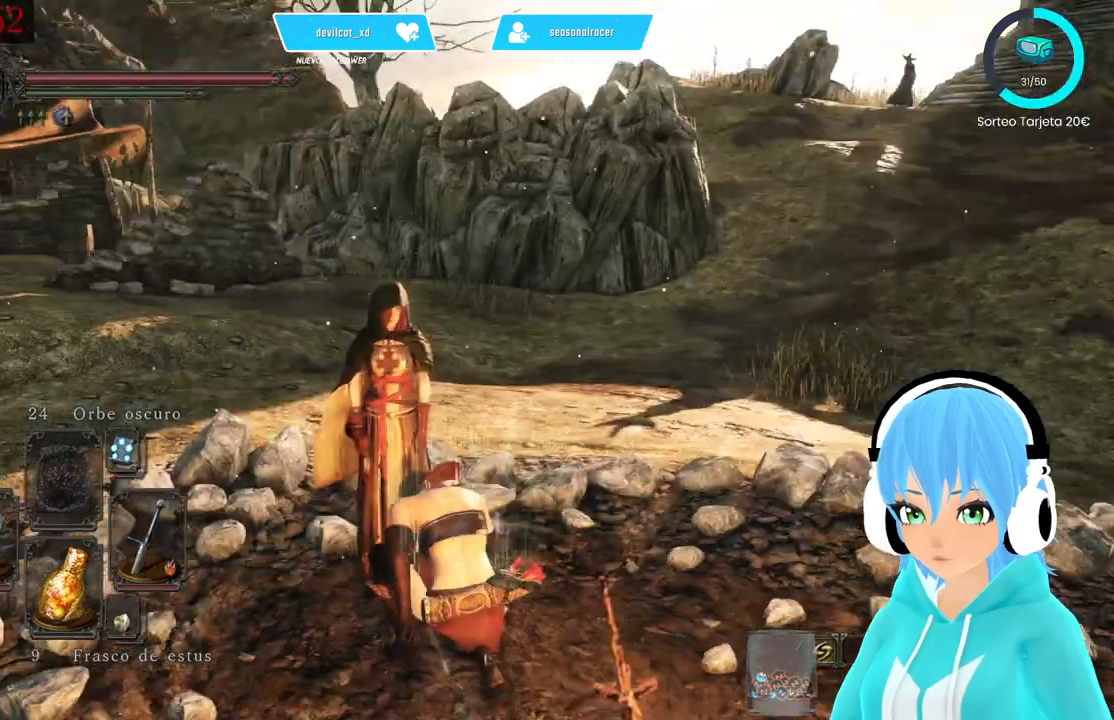
{"buttons": [], "left_stick": "center", "right_stick": "left", "events": [[83, "right_stick", "center"], [417, "right_stick", "left"]]}
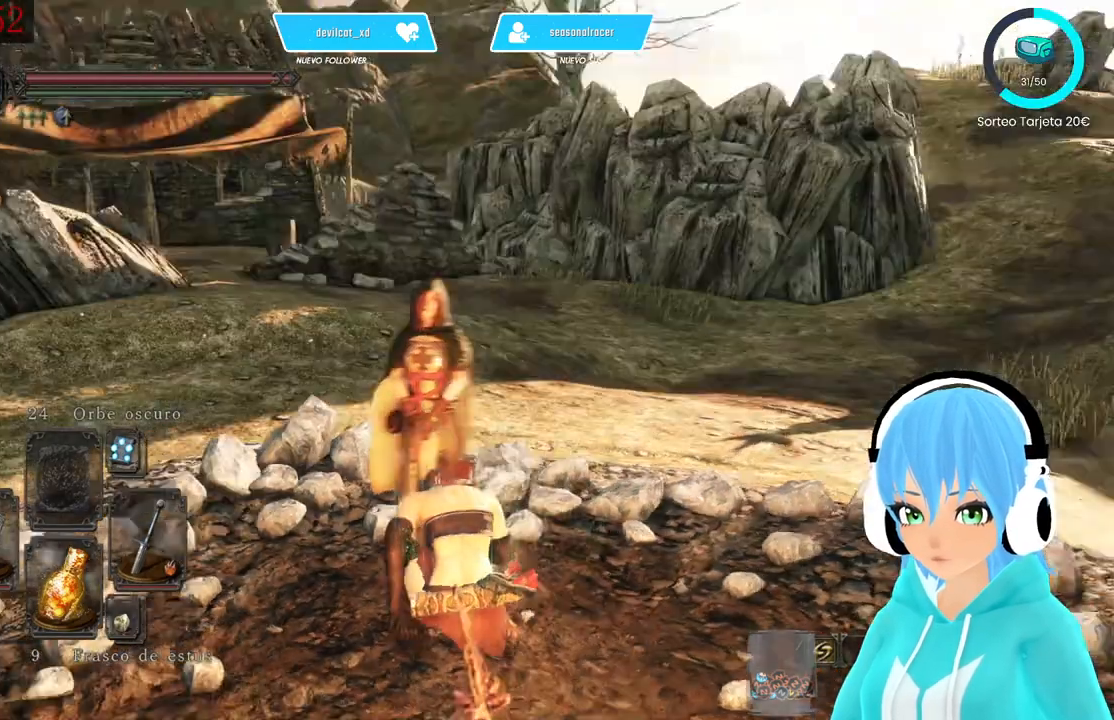
{"buttons": [], "left_stick": "center", "right_stick": "center", "events": [[250, "right_stick", "center"]]}
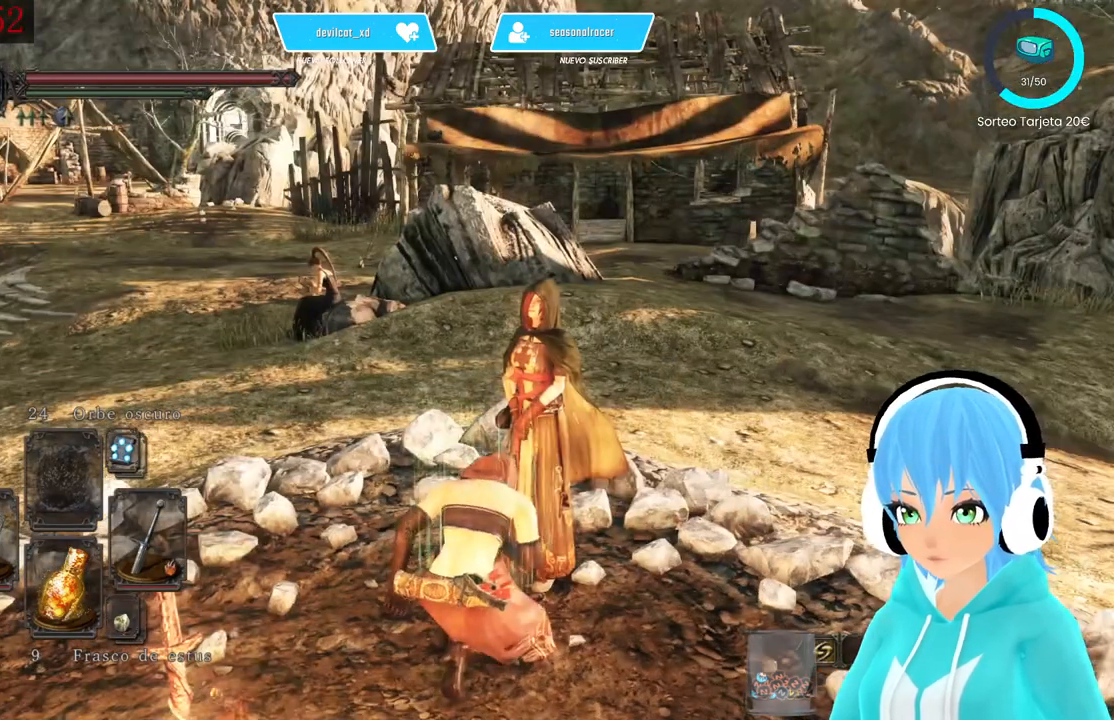
{"buttons": [], "left_stick": "center", "right_stick": "center", "events": []}
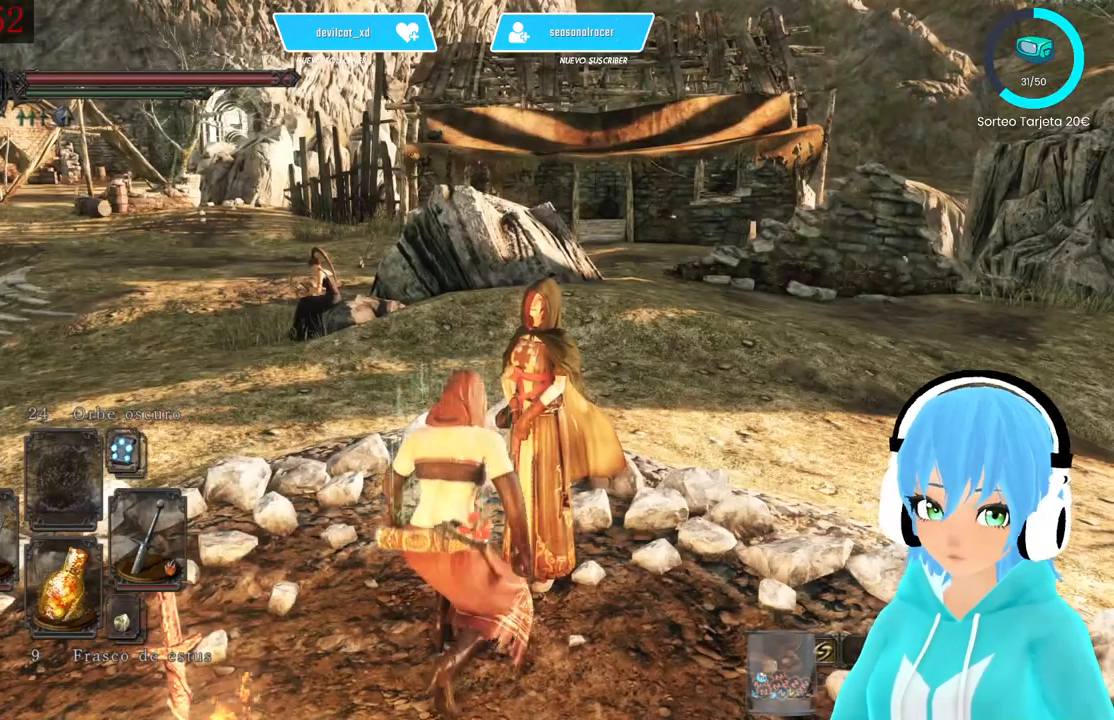
{"buttons": [], "left_stick": "center", "right_stick": "center", "events": []}
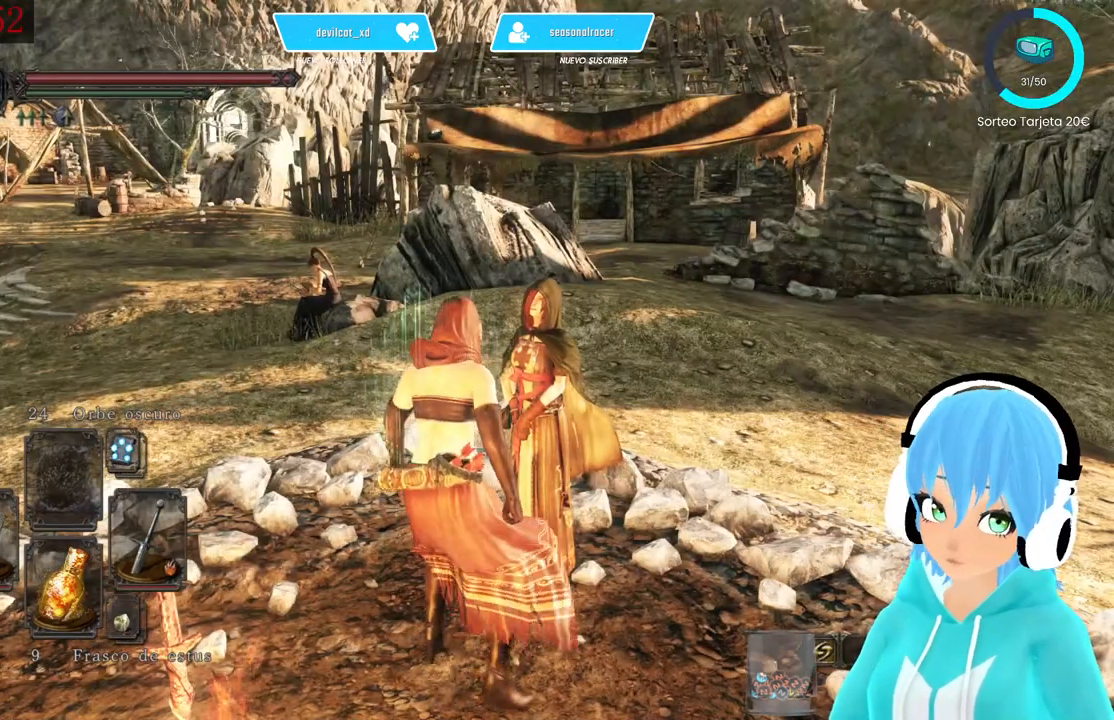
{"buttons": [], "left_stick": "center", "right_stick": "center", "events": [[333, "right_stick", "down-left"], [417, "right_stick", "center"]]}
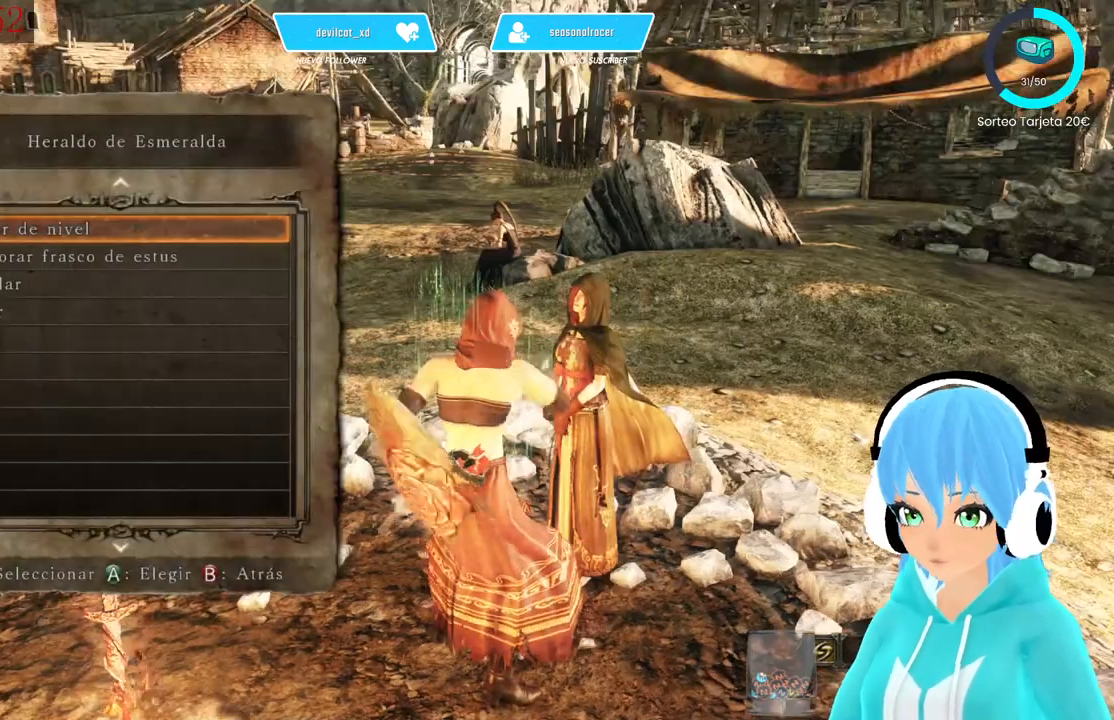
{"buttons": [], "left_stick": "center", "right_stick": "center", "events": []}